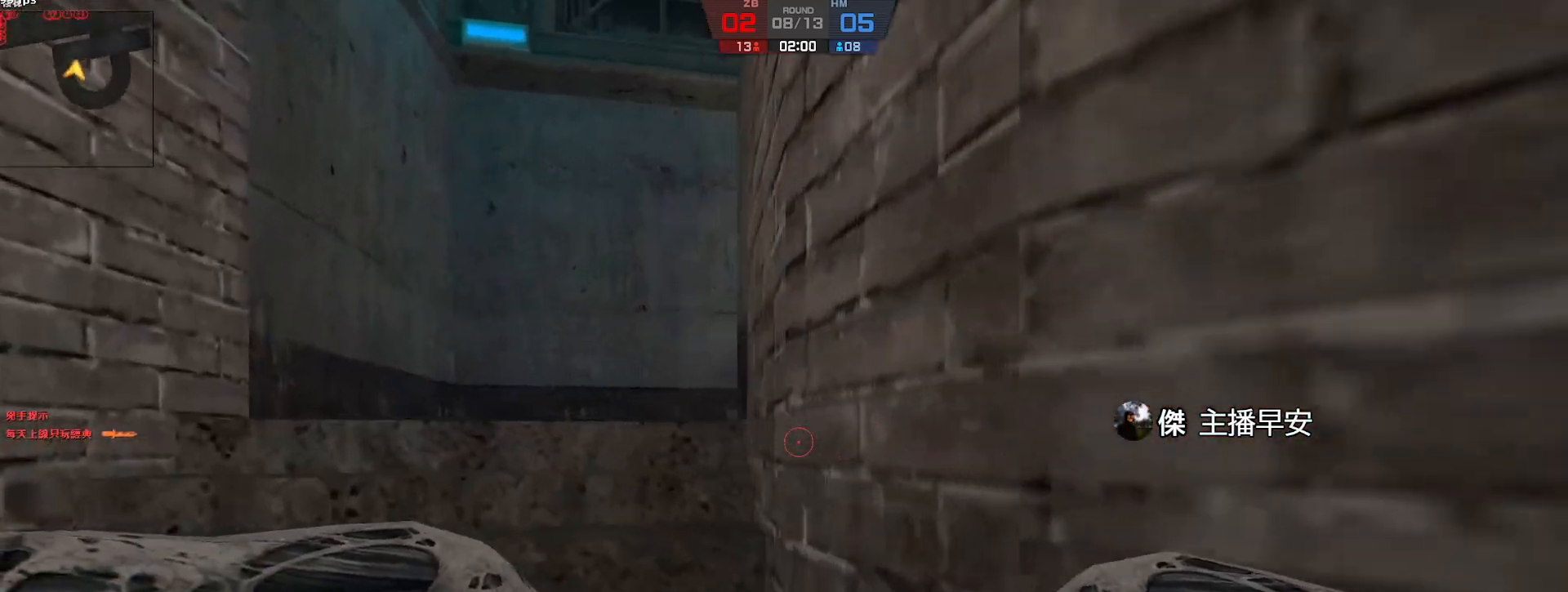
Gameplay with keyboard; each line is a JSON object with the keys held at the frame after it. "events" lists presses ("down") and releases ("up") of "a", "ctrl", "d", "e", "f", "q", "r", "s", "shift", "space", "tab" and "w" between this image and that frame as [ms after this image, input, new state], when the widget could be followed in between. No other keys are recorded. Mouse input is not recorded.
{"keys": ["w"], "events": [[133, "d", "down"], [283, "w", "up"], [383, "w", "down"], [450, "d", "up"]]}
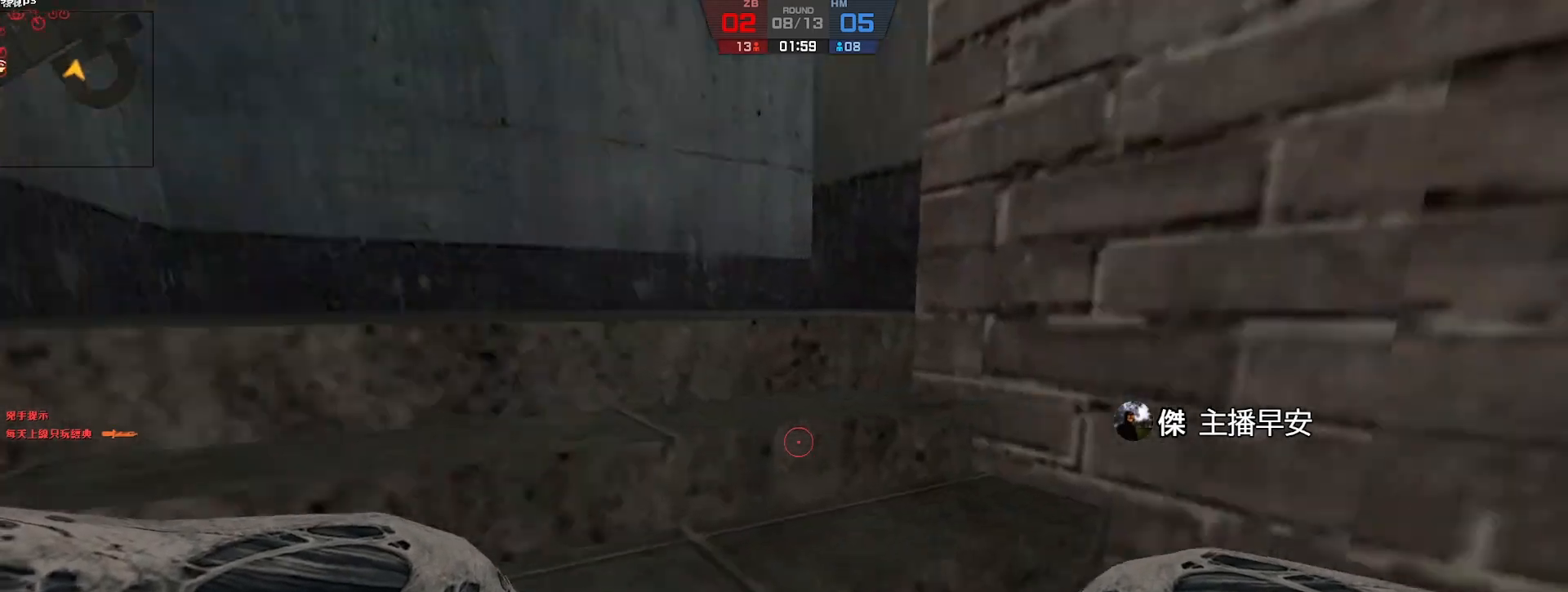
{"keys": ["w"], "events": [[250, "a", "down"], [433, "a", "up"]]}
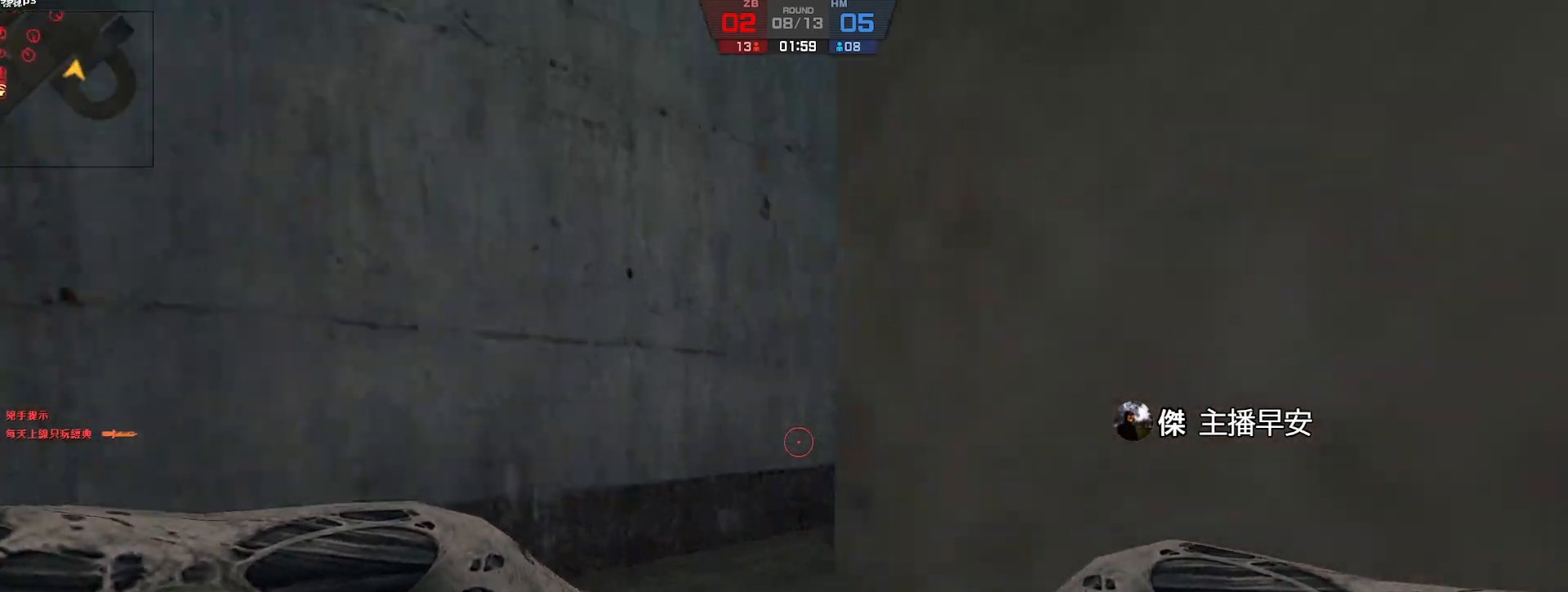
{"keys": ["w"], "events": [[333, "d", "down"], [450, "d", "up"]]}
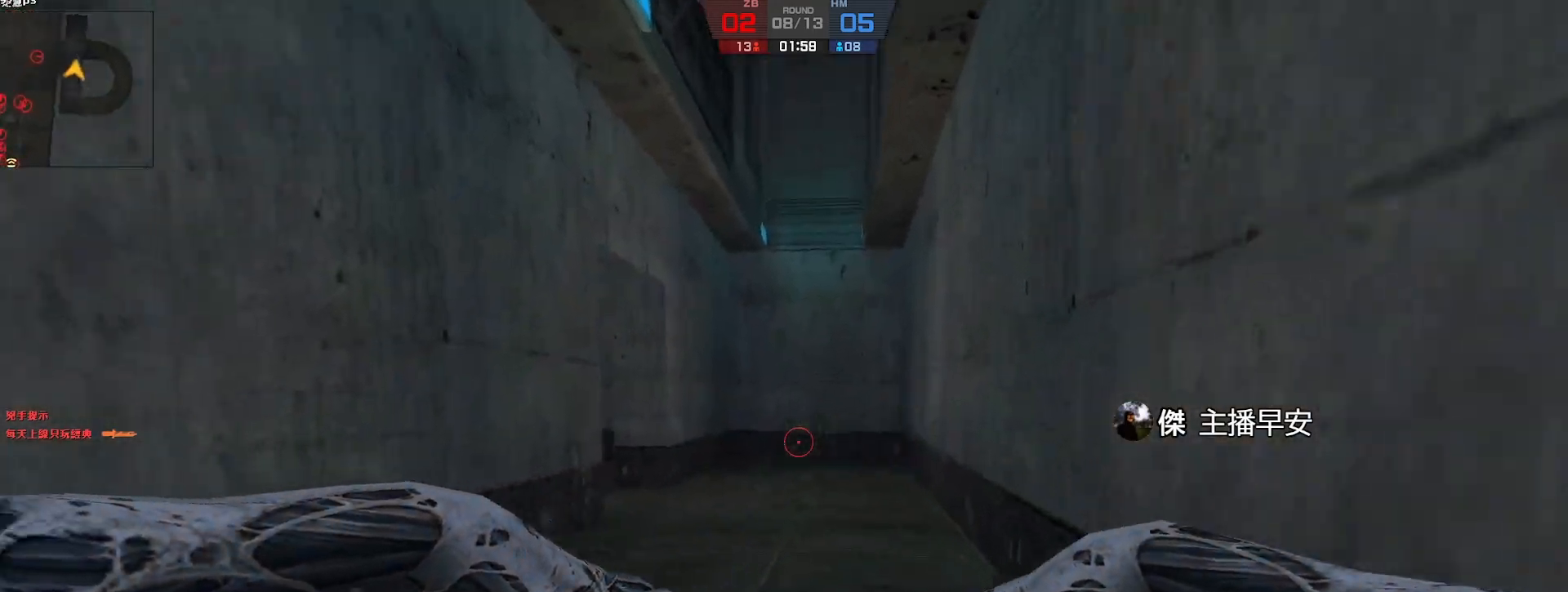
{"keys": ["ctrl", "w"], "events": [[450, "ctrl", "down"]]}
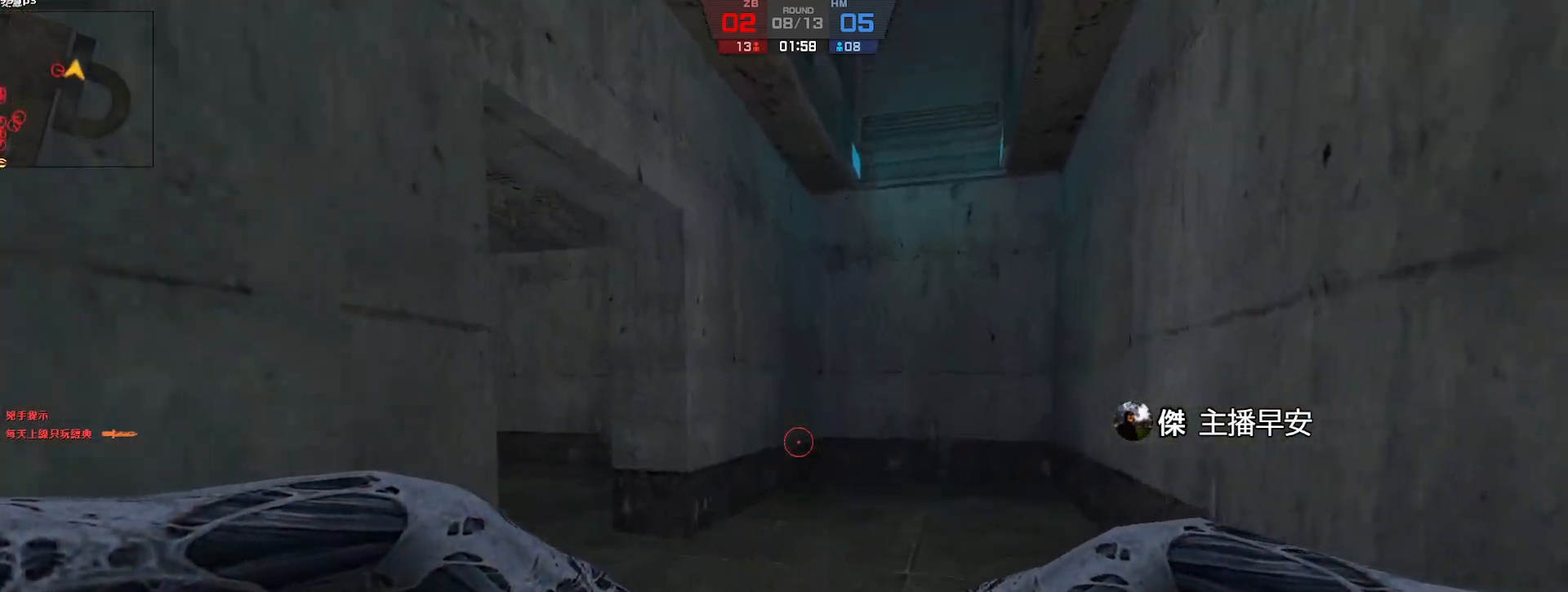
{"keys": ["w"], "events": [[117, "ctrl", "up"]]}
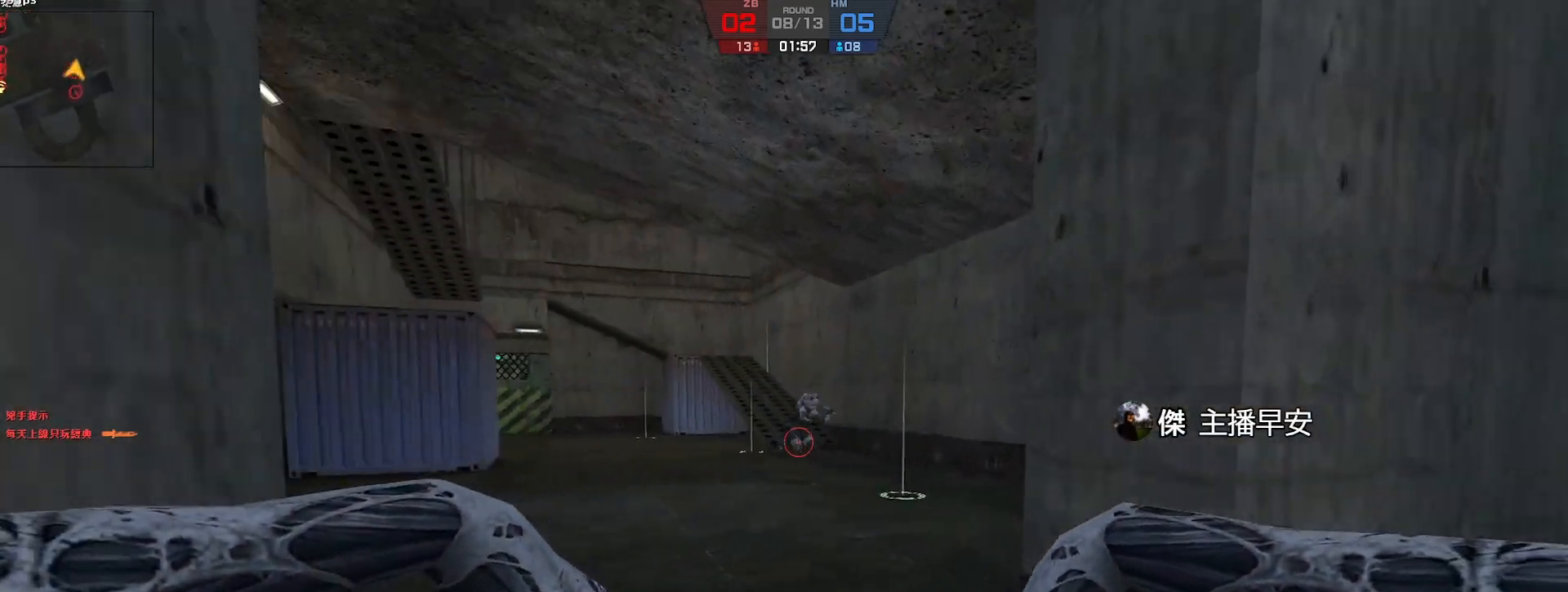
{"keys": ["d", "w"], "events": [[417, "d", "down"]]}
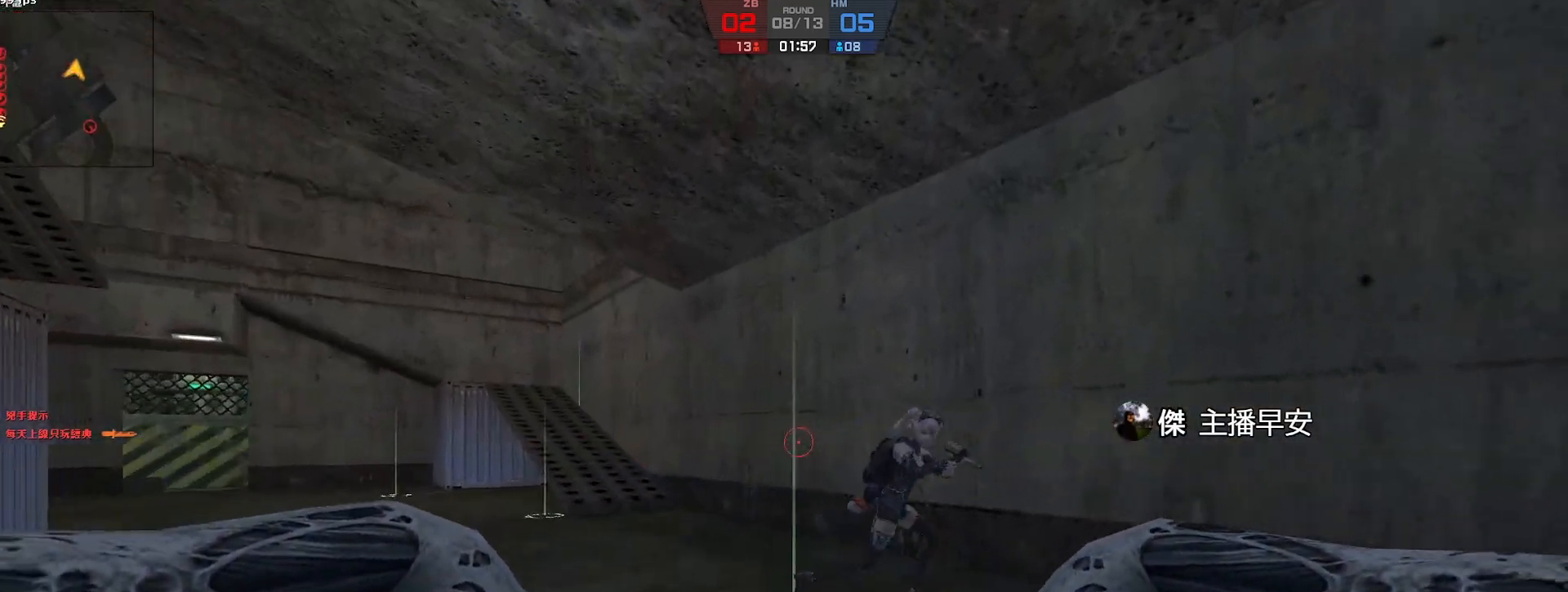
{"keys": ["a", "w"], "events": [[33, "d", "up"], [100, "d", "down"], [267, "d", "up"], [300, "a", "down"]]}
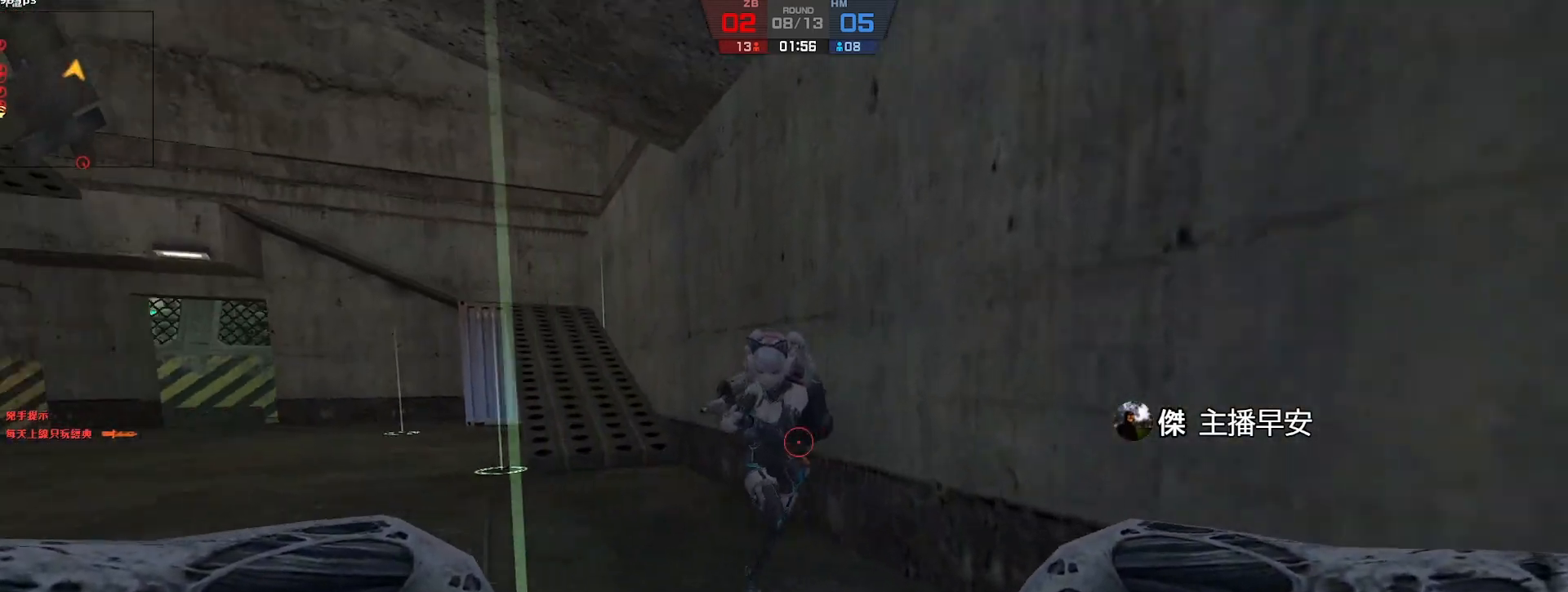
{"keys": ["a", "w"], "events": []}
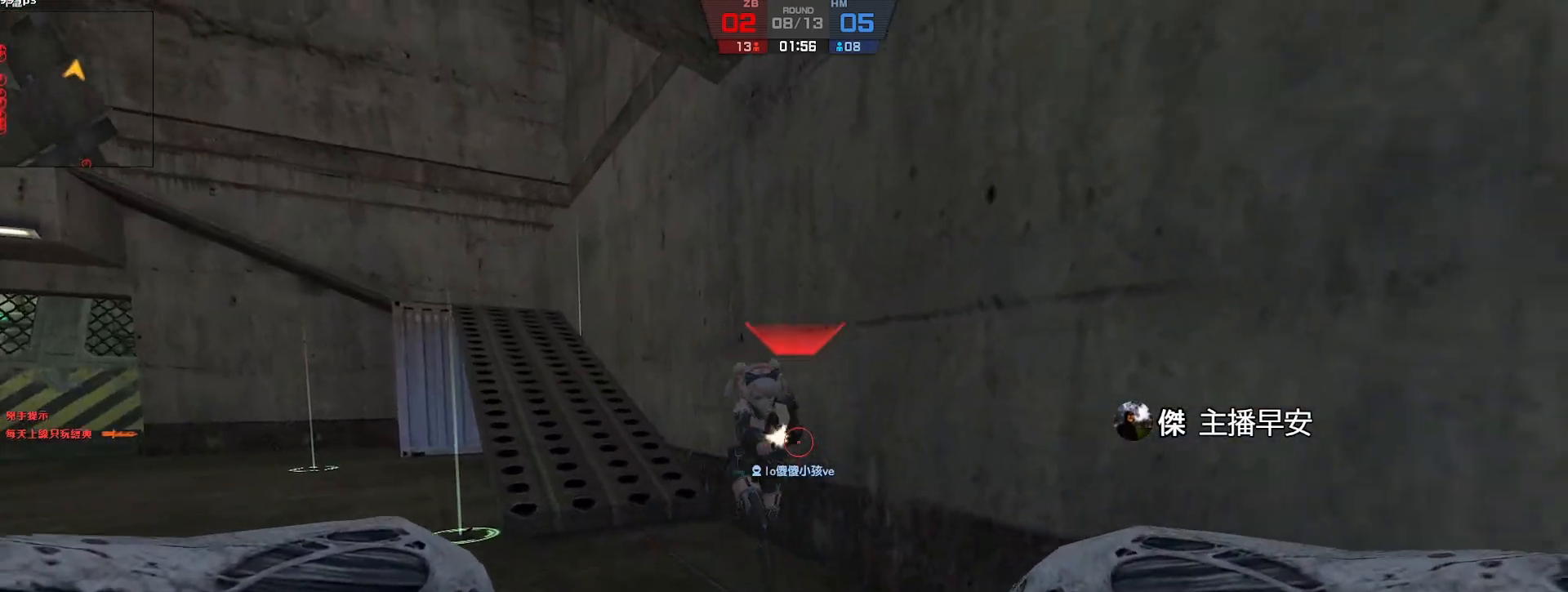
{"keys": ["a", "w"], "events": []}
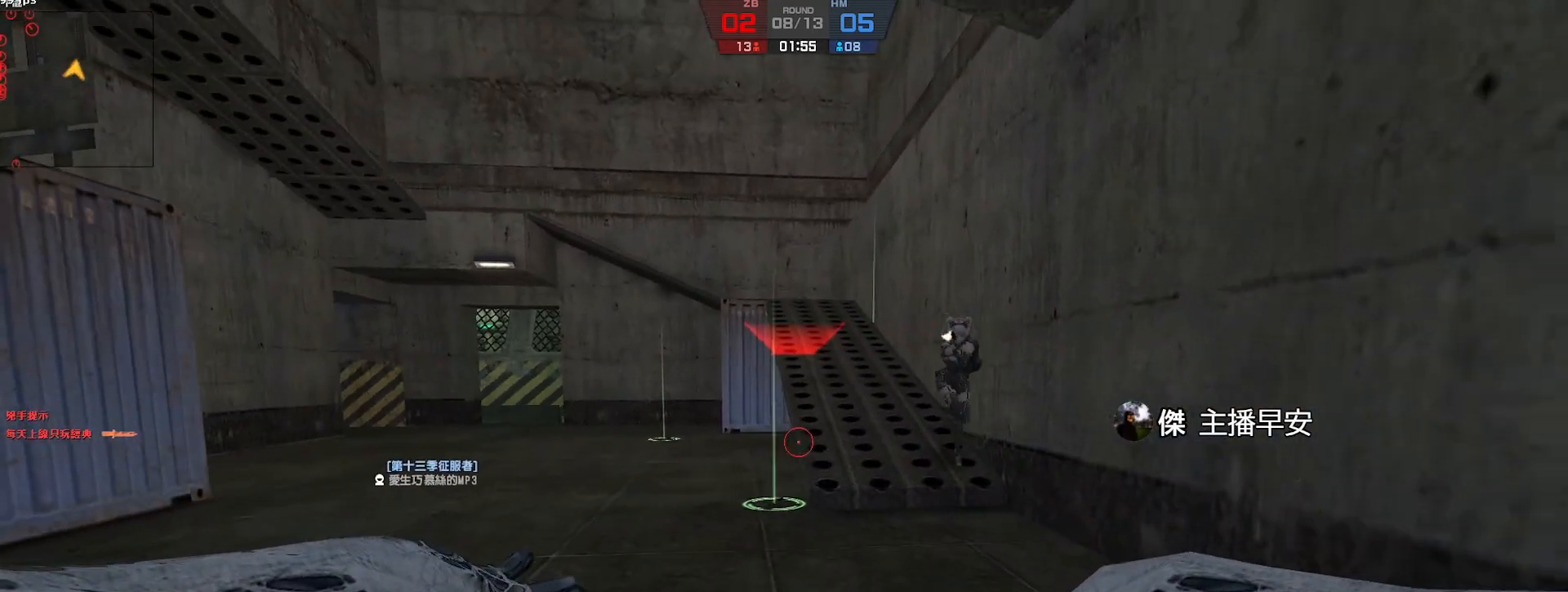
{"keys": ["a", "w"], "events": []}
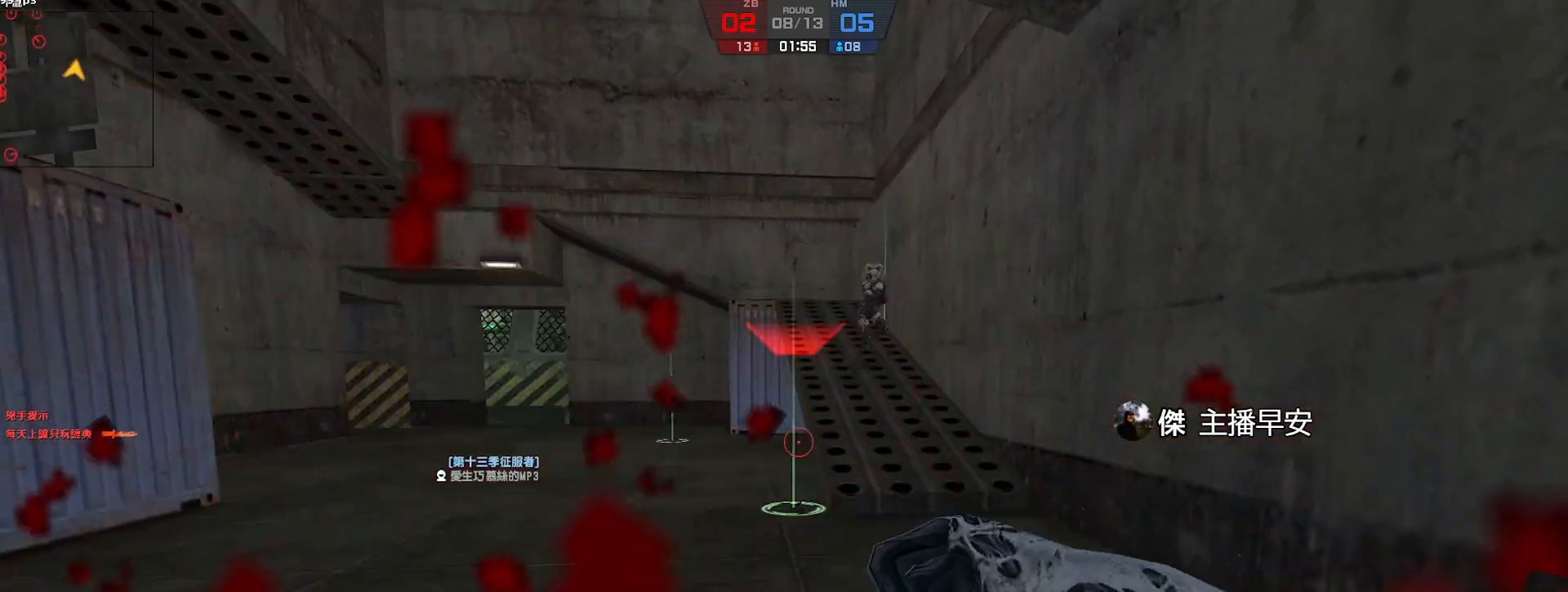
{"keys": ["d", "w"], "events": [[350, "a", "up"], [433, "d", "down"]]}
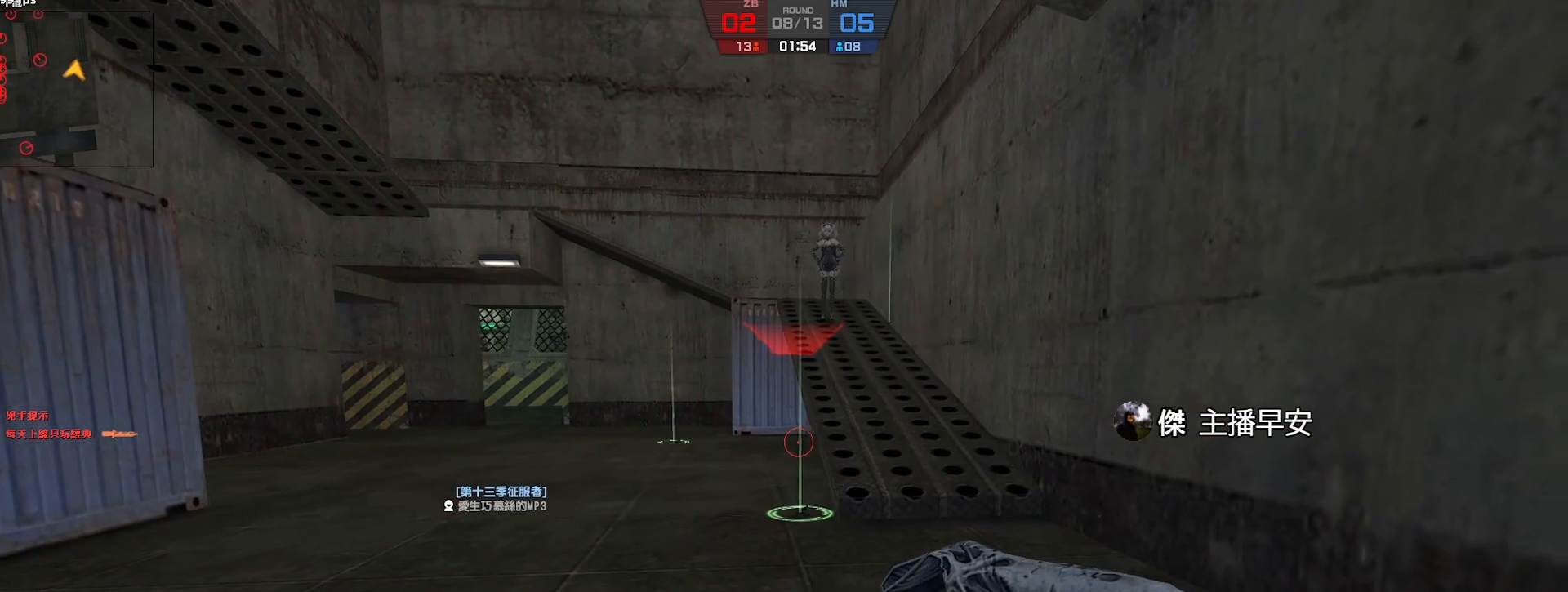
{"keys": ["w"], "events": [[300, "d", "up"]]}
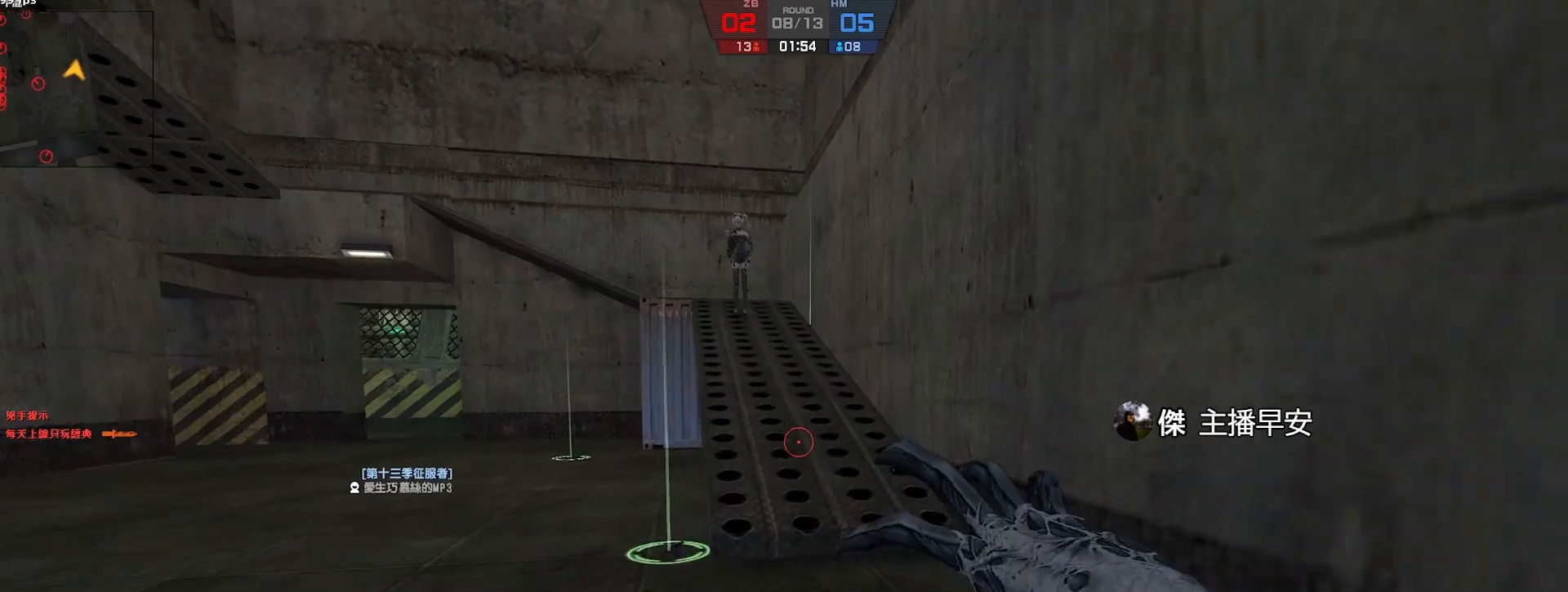
{"keys": ["d", "w"], "events": [[250, "a", "down"], [467, "a", "up"], [483, "d", "down"]]}
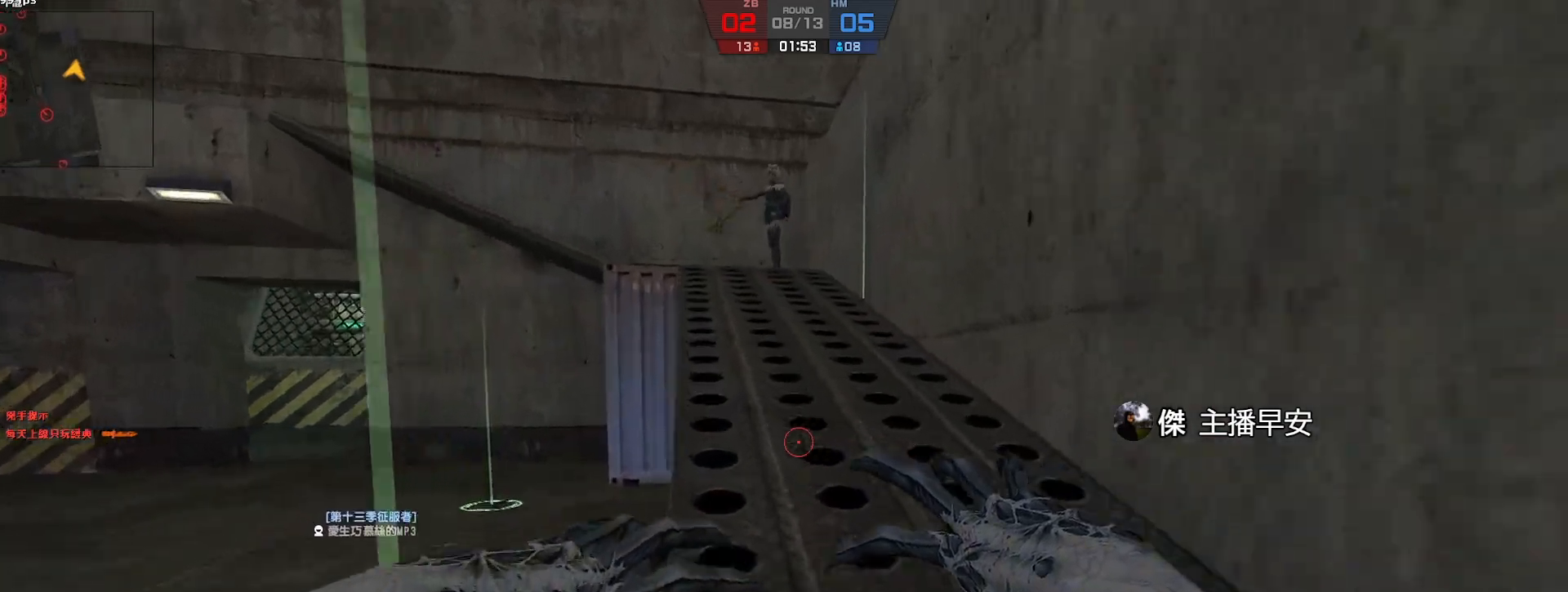
{"keys": ["d", "w"], "events": [[117, "d", "up"], [483, "d", "down"]]}
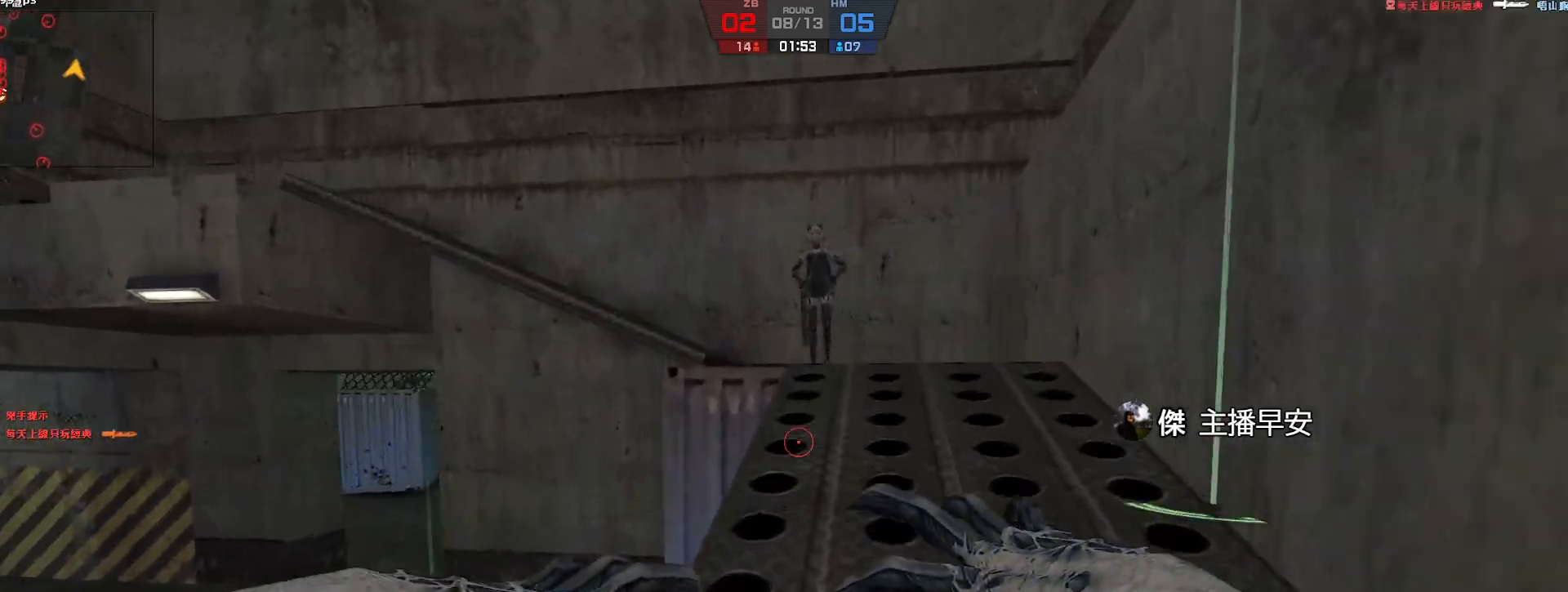
{"keys": ["d", "w"], "events": []}
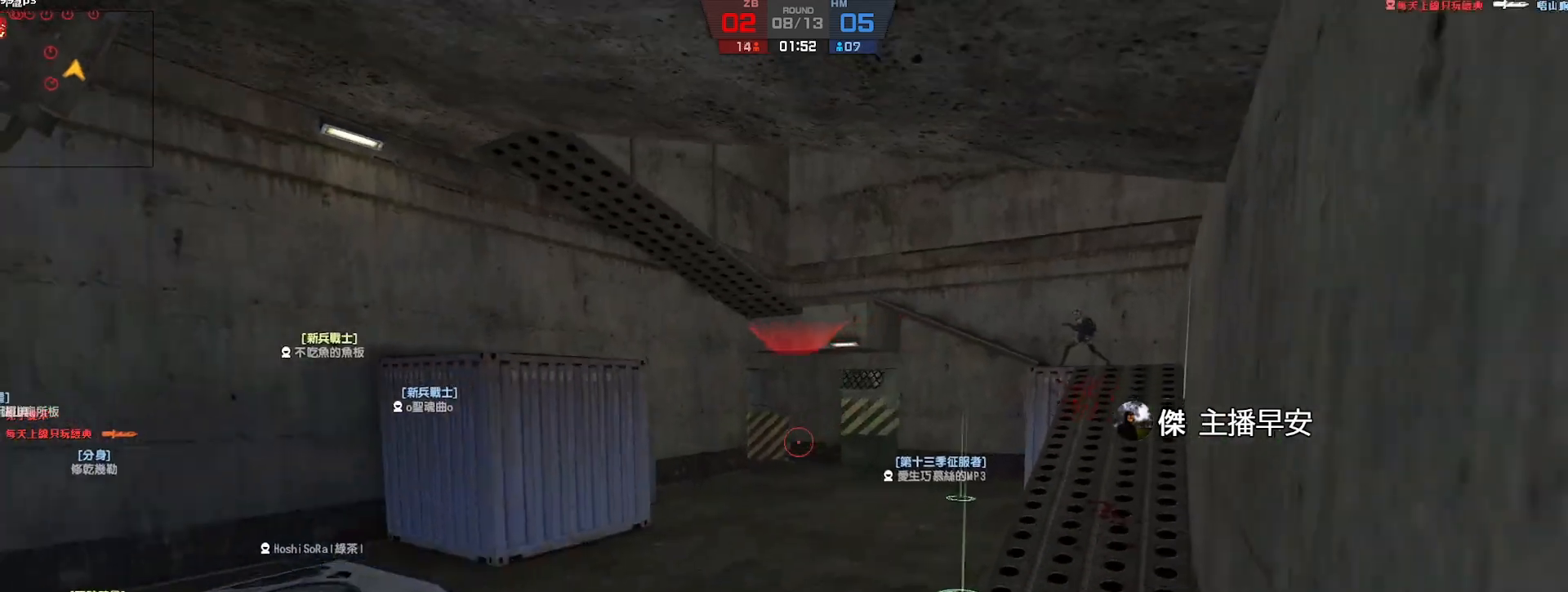
{"keys": ["w"], "events": [[150, "d", "up"]]}
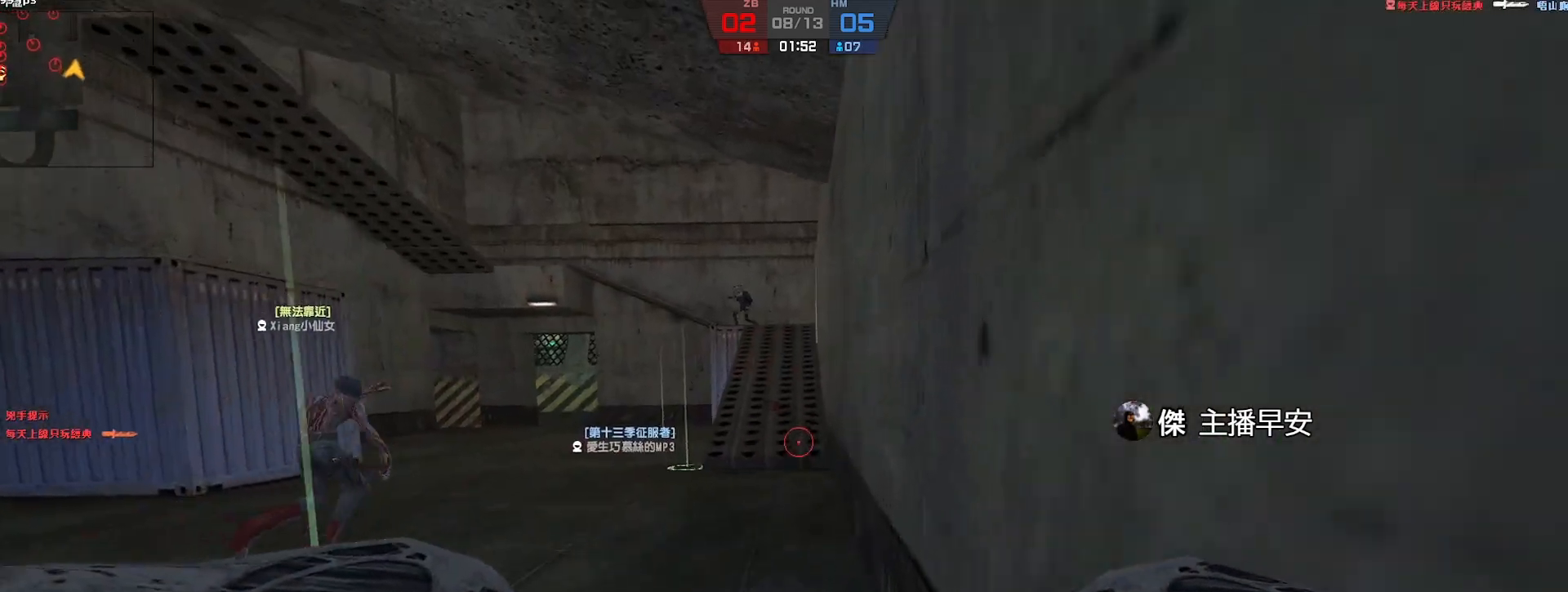
{"keys": ["d", "w"], "events": [[483, "d", "down"]]}
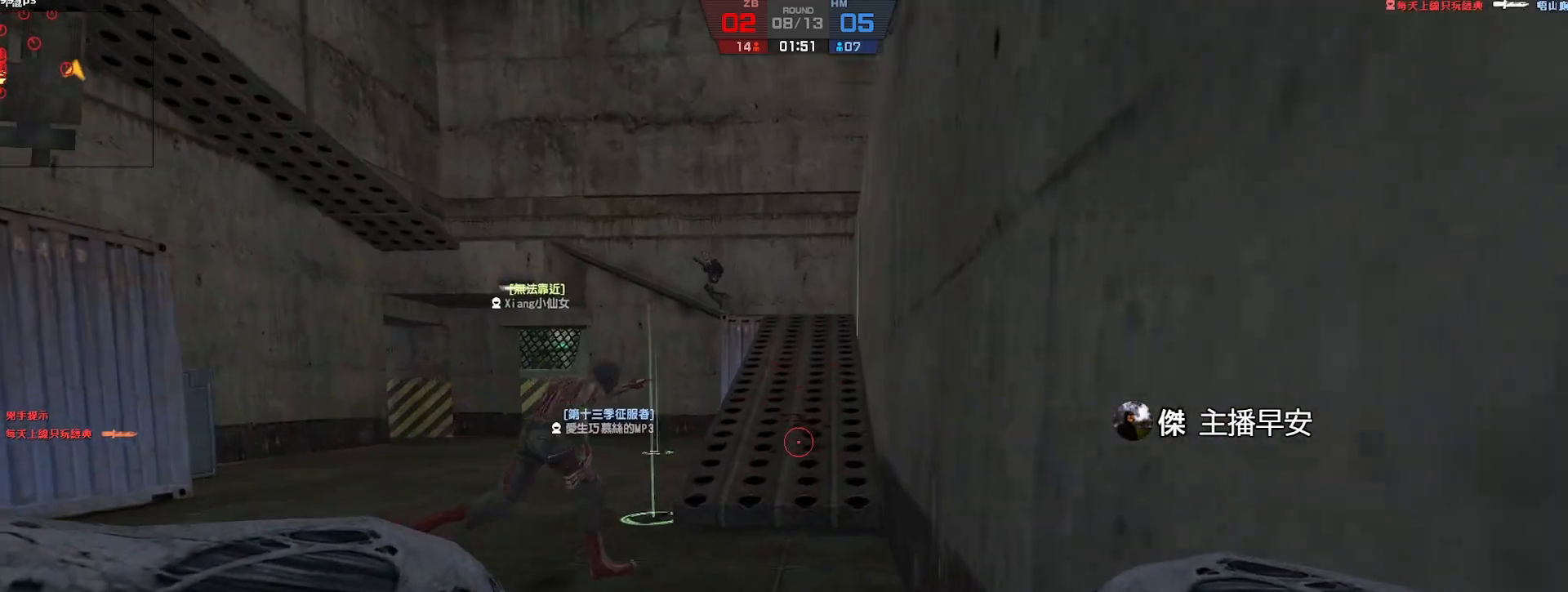
{"keys": ["w"], "events": [[117, "d", "up"]]}
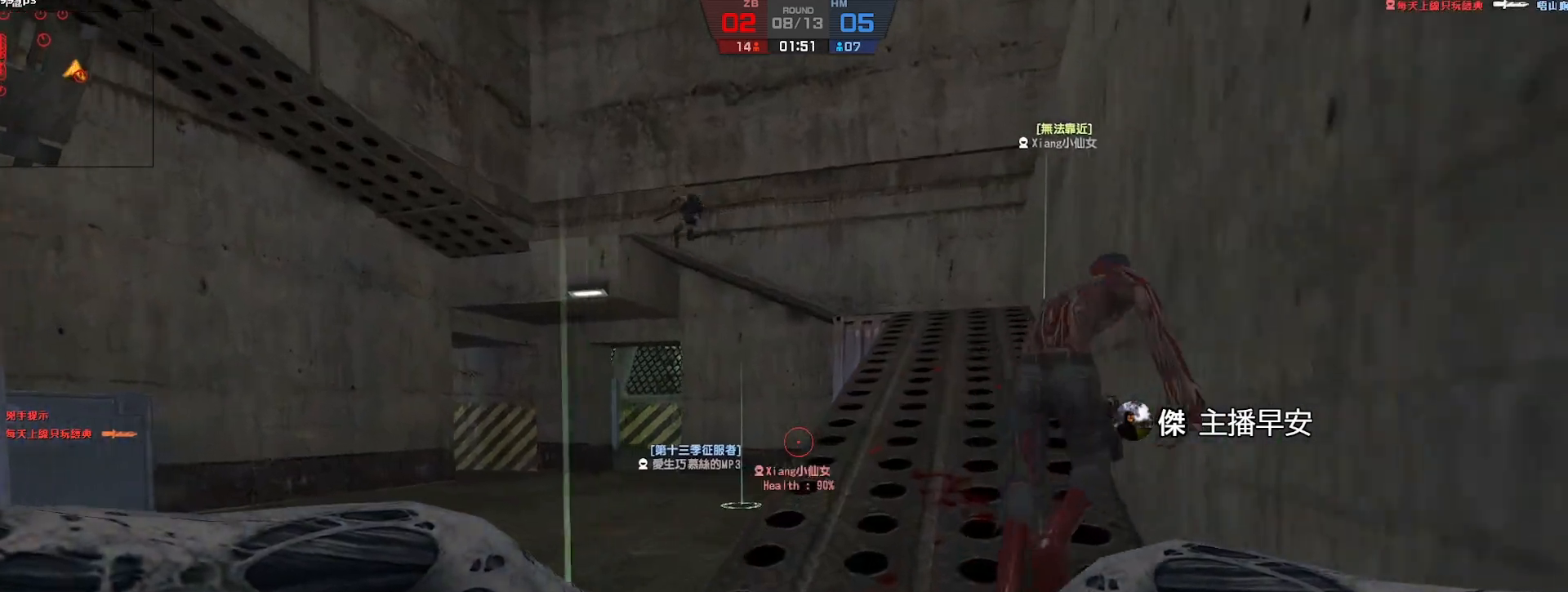
{"keys": ["w"], "events": [[17, "d", "down"], [150, "d", "up"]]}
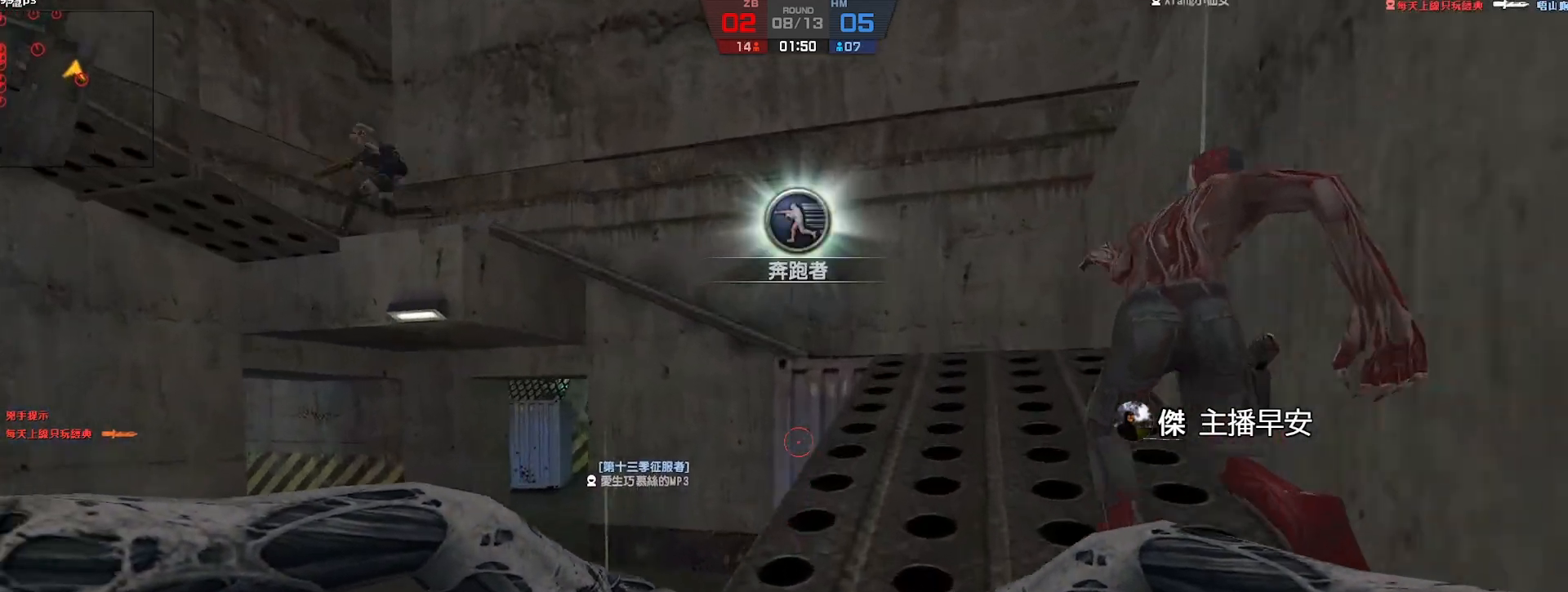
{"keys": ["d"], "events": [[300, "a", "down"], [350, "w", "up"], [483, "a", "up"], [500, "d", "down"]]}
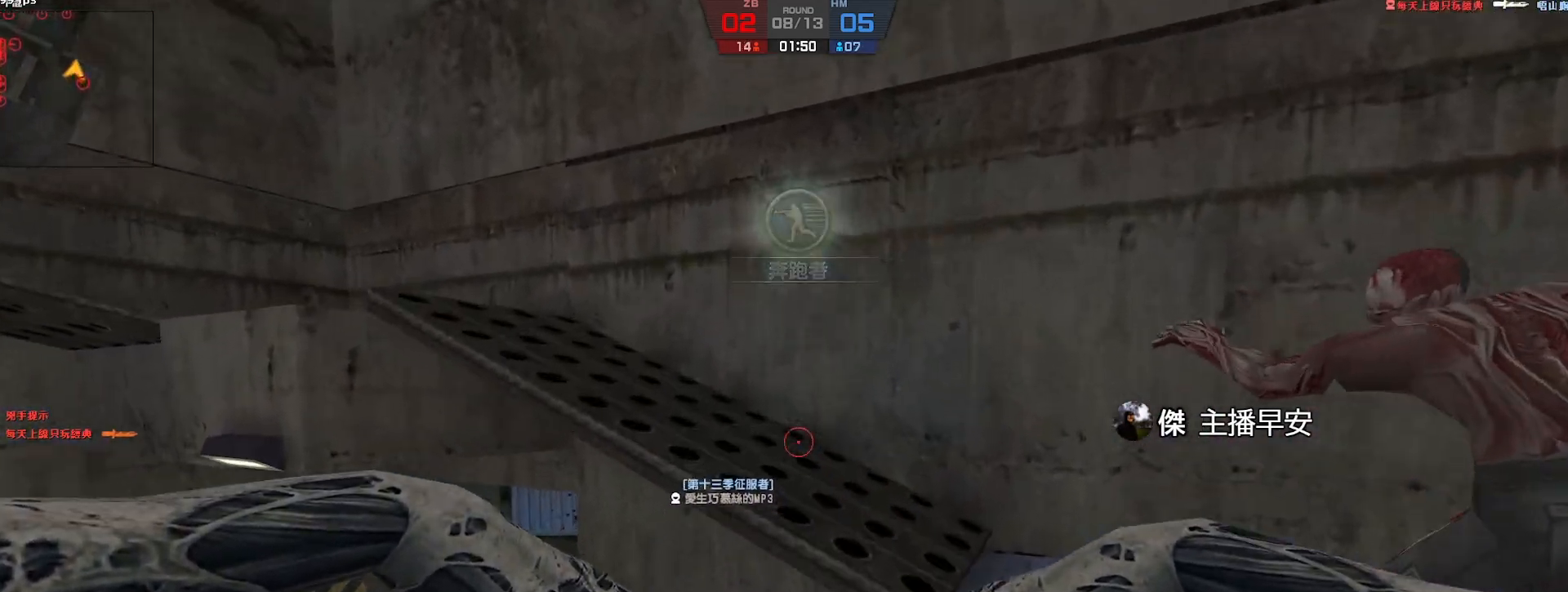
{"keys": ["w"], "events": [[267, "ctrl", "down"], [283, "d", "up"], [317, "w", "down"], [400, "ctrl", "up"]]}
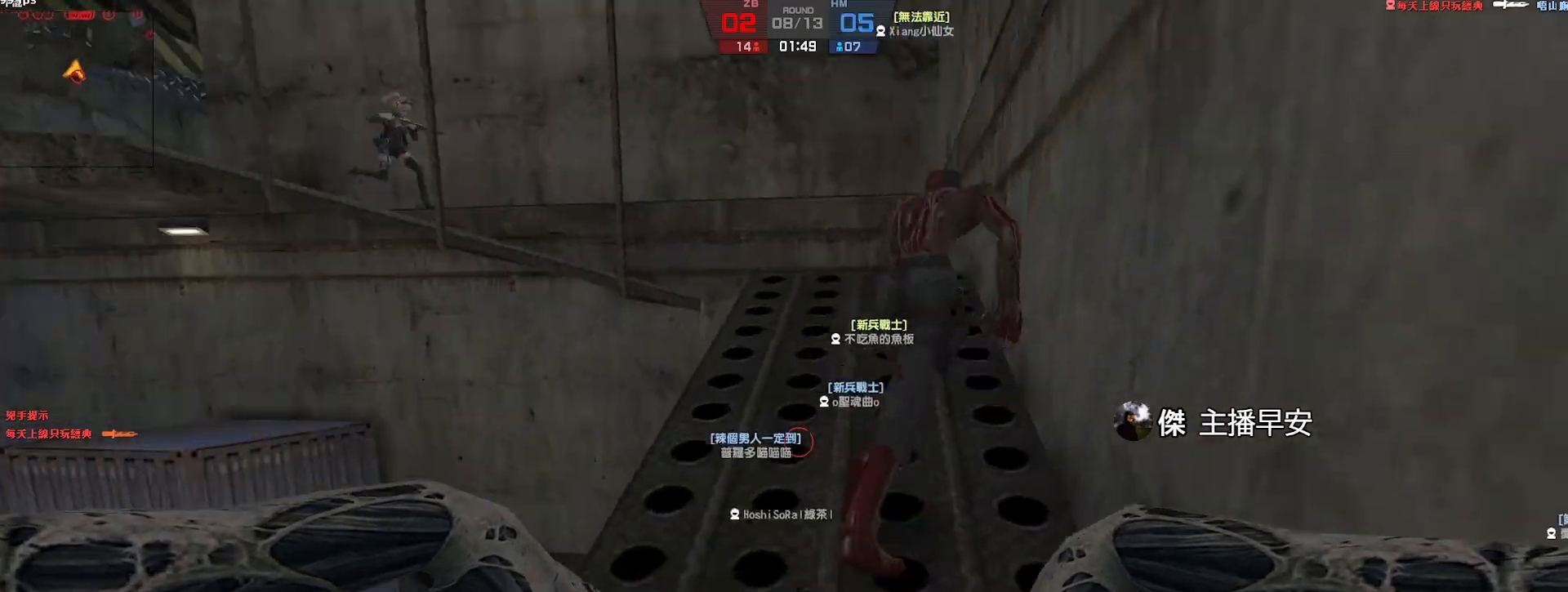
{"keys": ["w"], "events": [[267, "d", "down"], [500, "d", "up"]]}
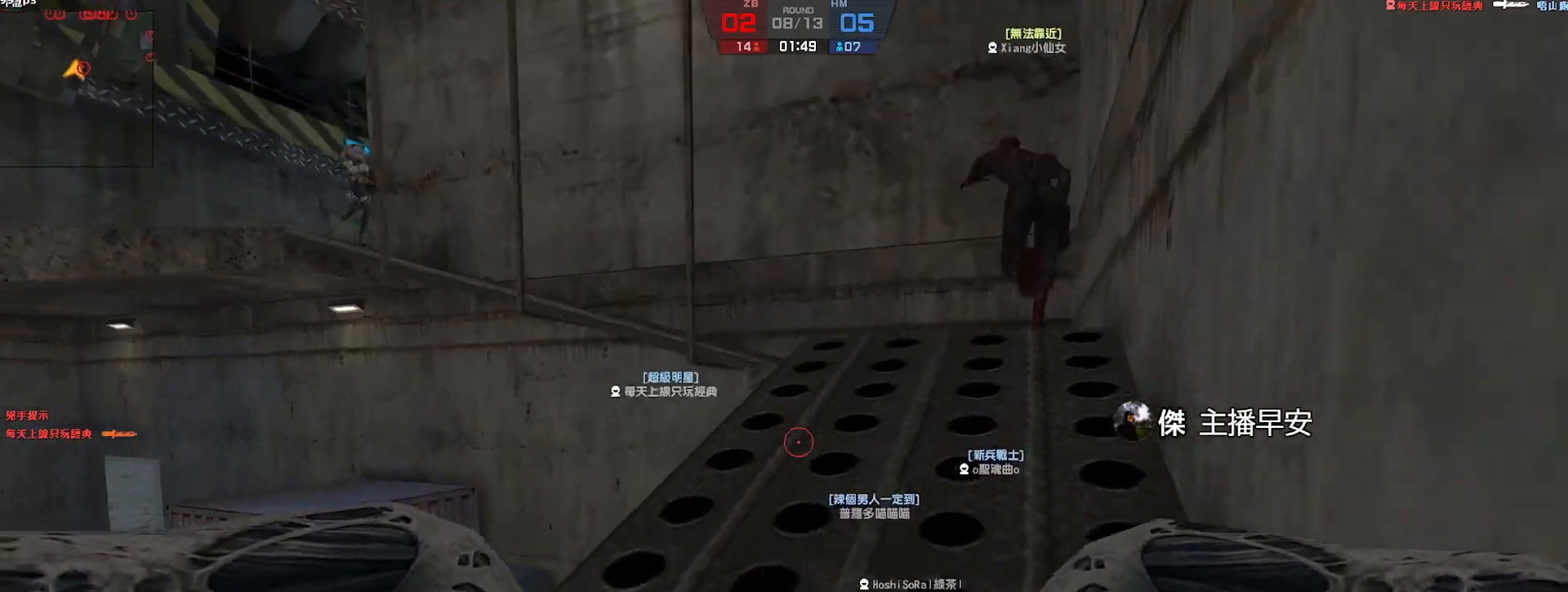
{"keys": ["a"], "events": [[433, "a", "down"], [483, "w", "up"]]}
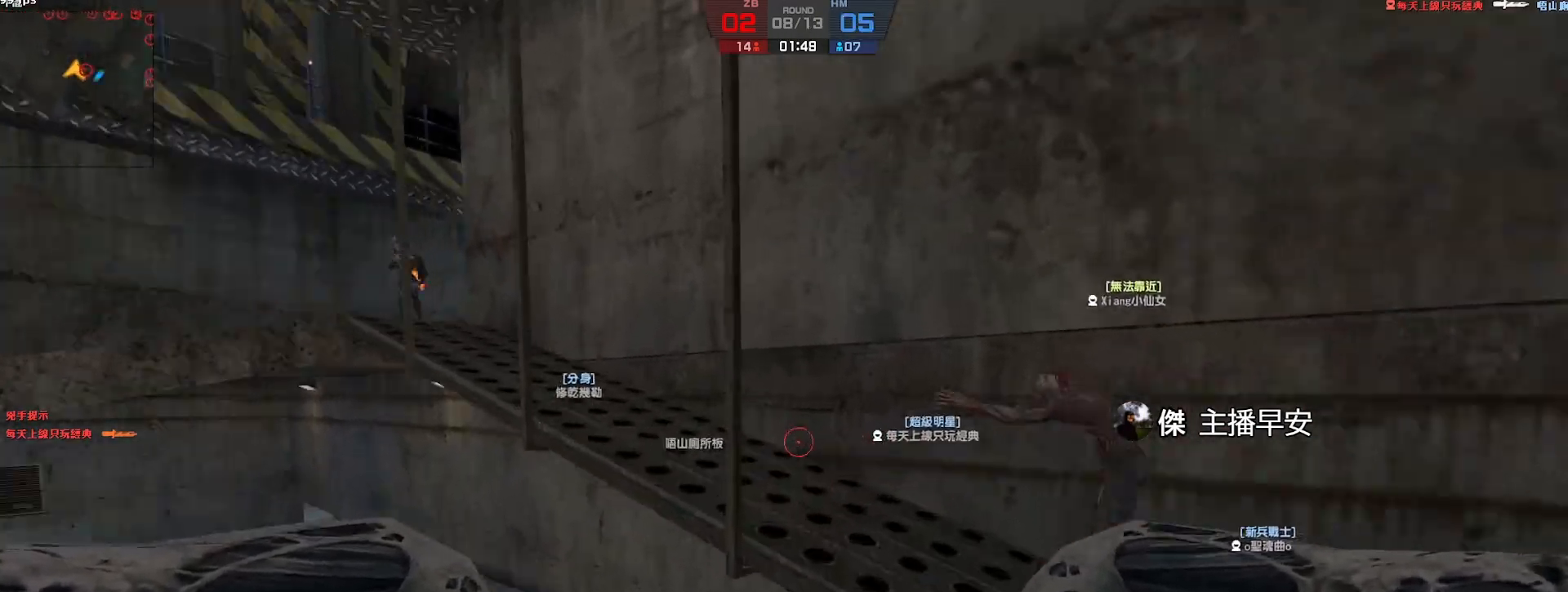
{"keys": ["d"], "events": [[200, "a", "up"], [200, "d", "down"]]}
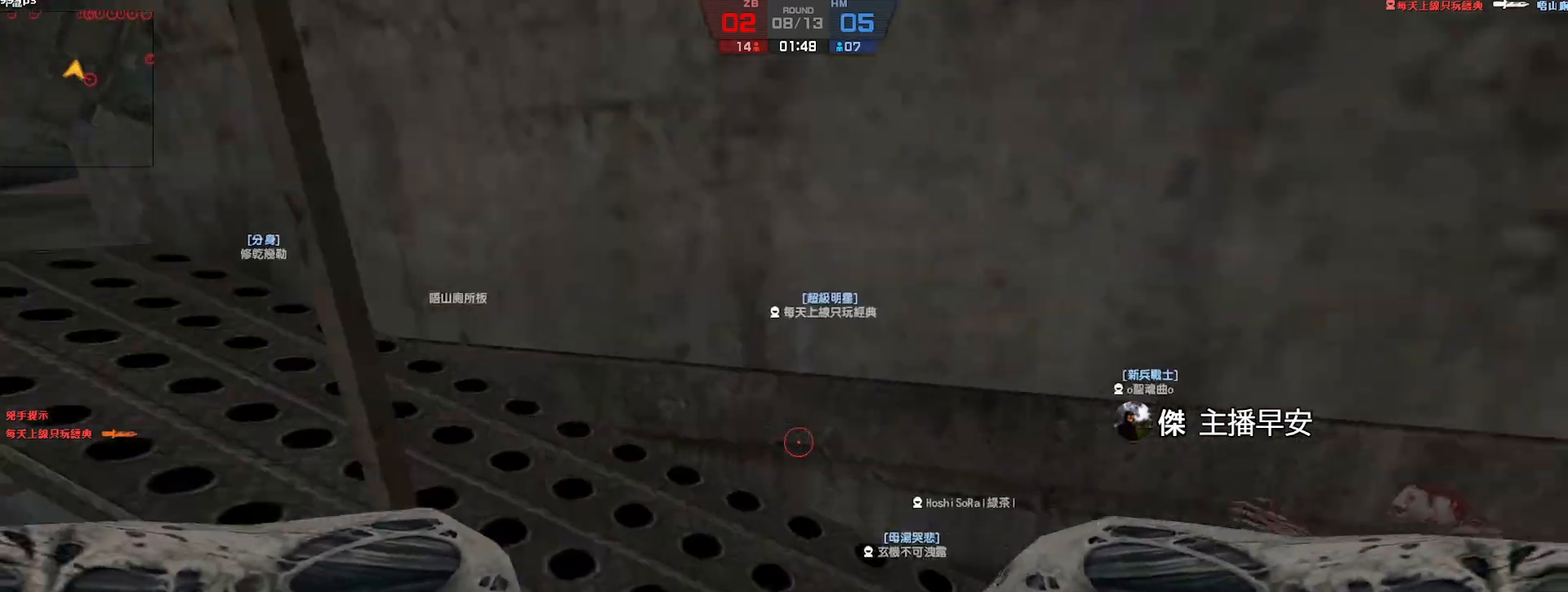
{"keys": ["d", "w"], "events": [[33, "ctrl", "down"], [183, "w", "down"], [200, "d", "up"], [250, "ctrl", "up"], [500, "d", "down"]]}
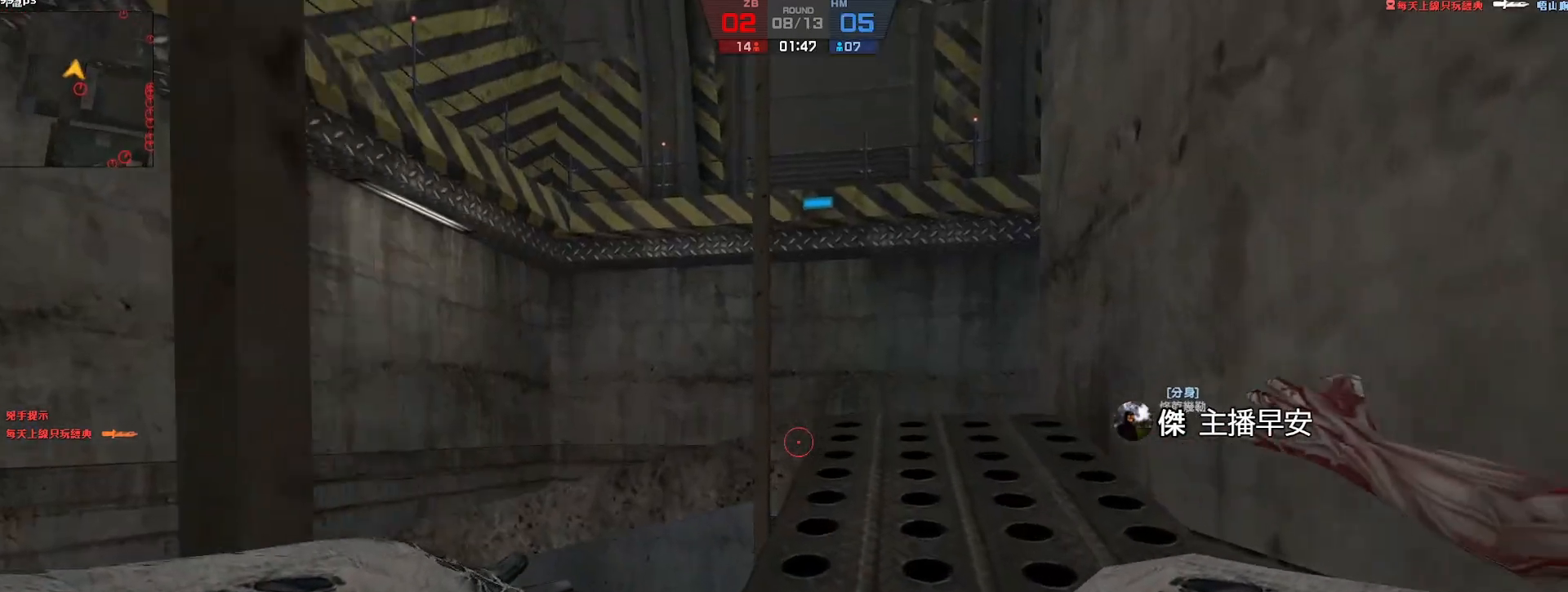
{"keys": ["w"], "events": [[117, "d", "up"]]}
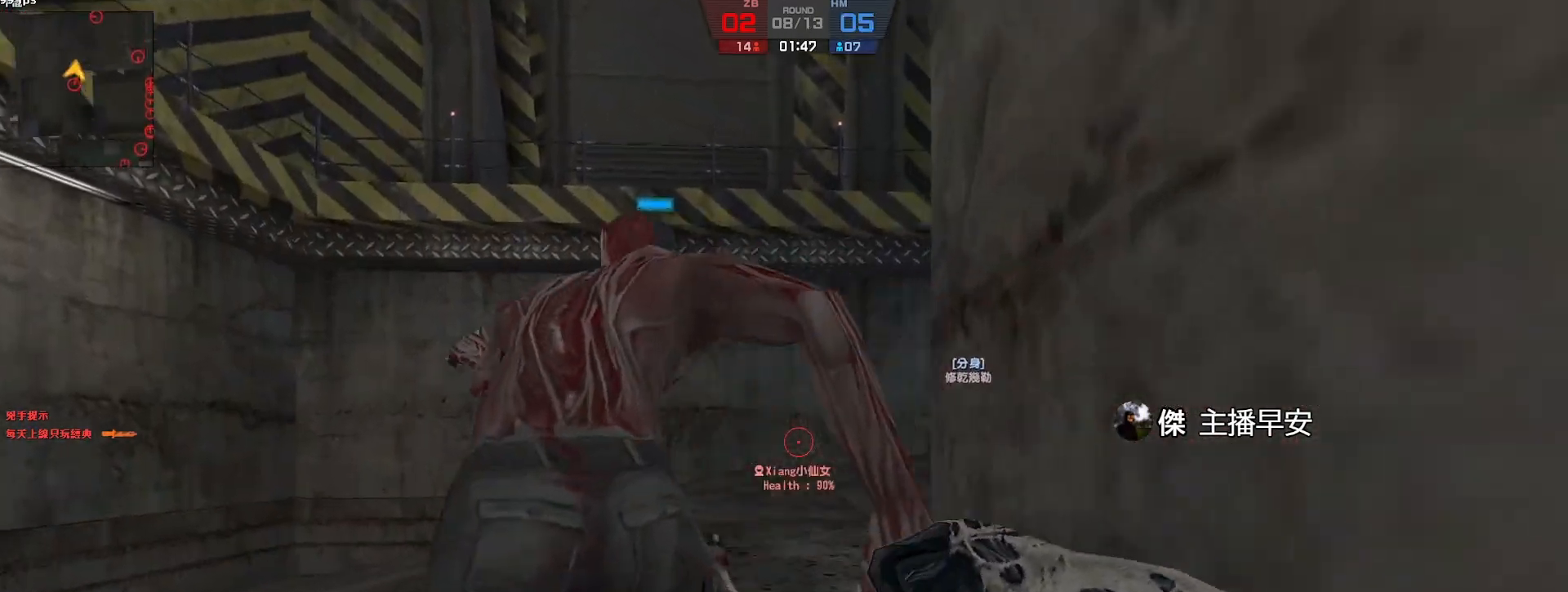
{"keys": ["w"], "events": [[83, "a", "down"], [317, "a", "up"]]}
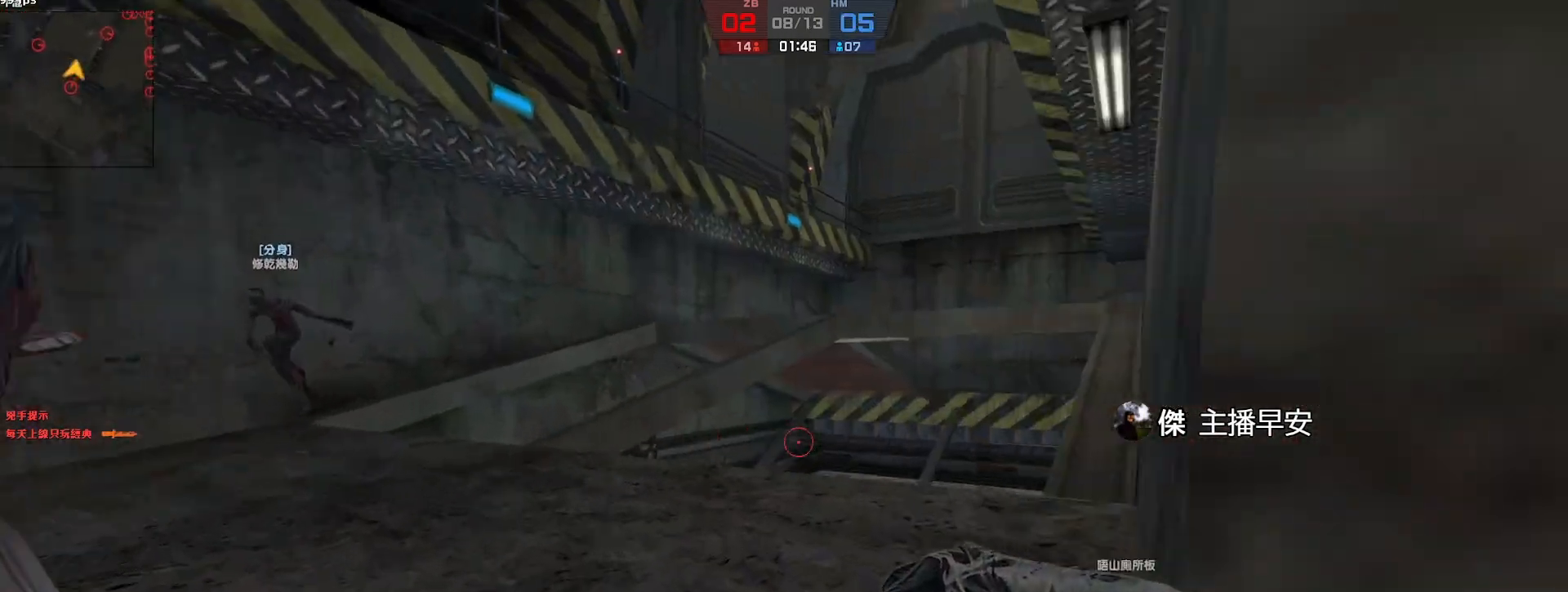
{"keys": ["w"], "events": [[183, "d", "down"], [483, "d", "up"]]}
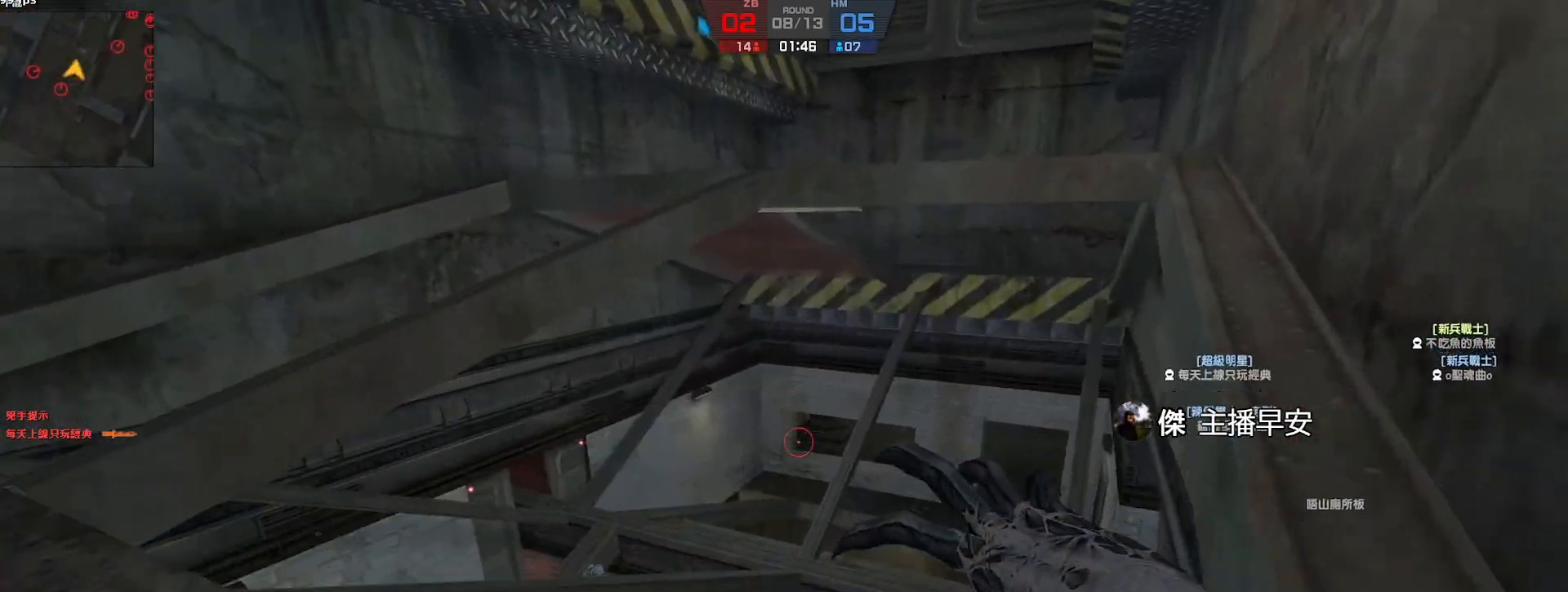
{"keys": ["d"], "events": [[267, "a", "down"], [300, "w", "up"], [367, "a", "up"], [400, "d", "down"]]}
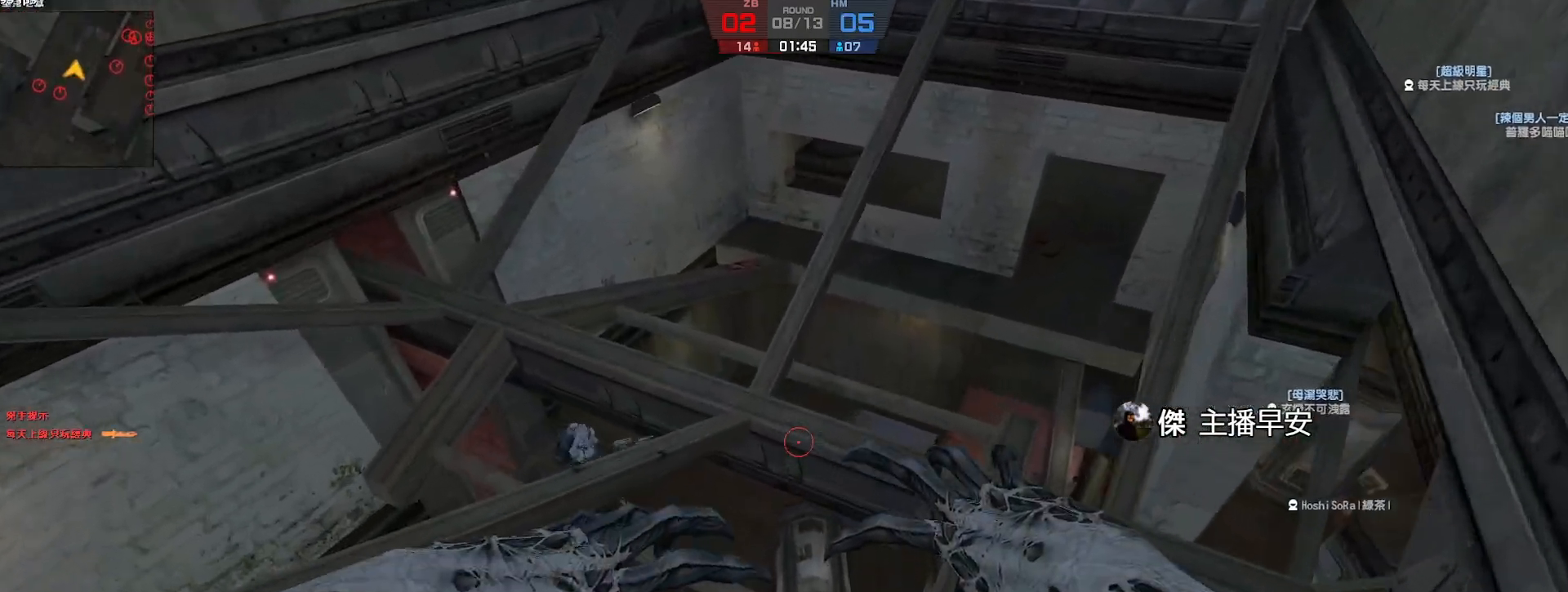
{"keys": ["ctrl", "d"], "events": [[250, "a", "down"], [250, "d", "up"], [383, "a", "up"], [400, "ctrl", "down"], [400, "d", "down"]]}
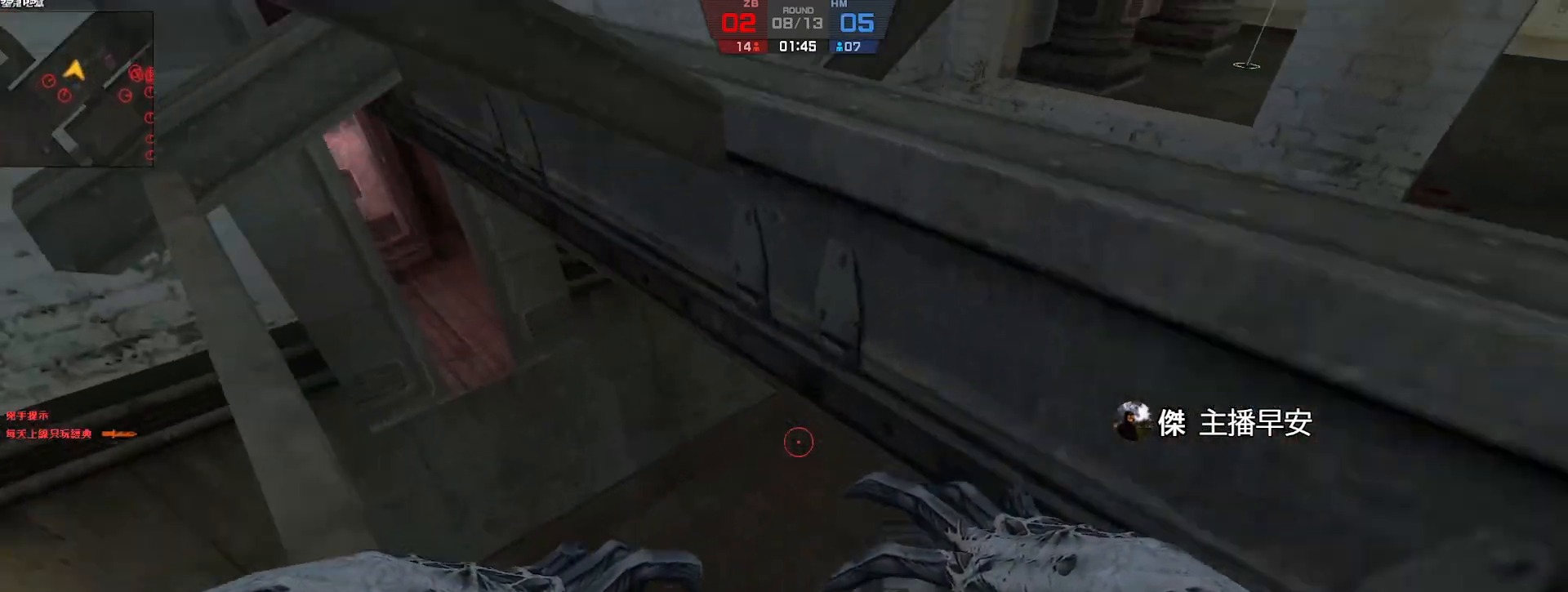
{"keys": ["a", "ctrl"], "events": [[33, "ctrl", "up"], [217, "d", "up"], [267, "a", "down"], [267, "ctrl", "down"], [350, "a", "up"], [367, "d", "down"], [433, "a", "down"], [450, "d", "up"]]}